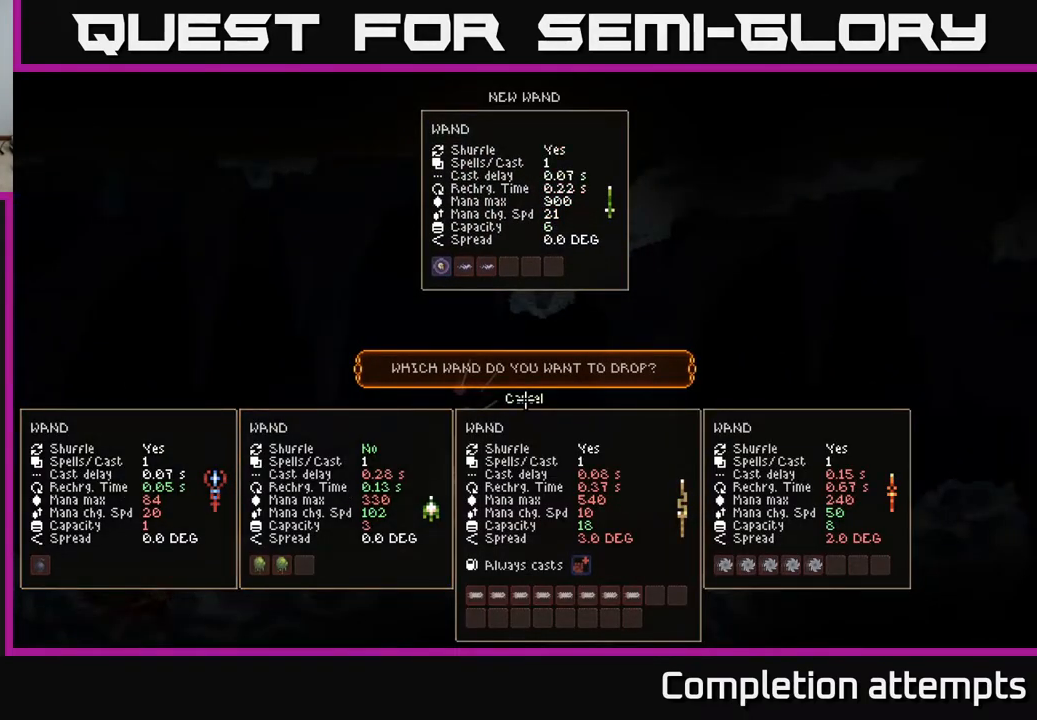
Gameplay with a controller (Xbox layout); each line is a JSON object with the inputs held at the frame after it. "events" lists button and stick changes between this image and that frame as [ms after this image, input, new state], when the widget could be followed in between.
{"buttons": [], "left_stick": "center", "right_stick": "center", "events": []}
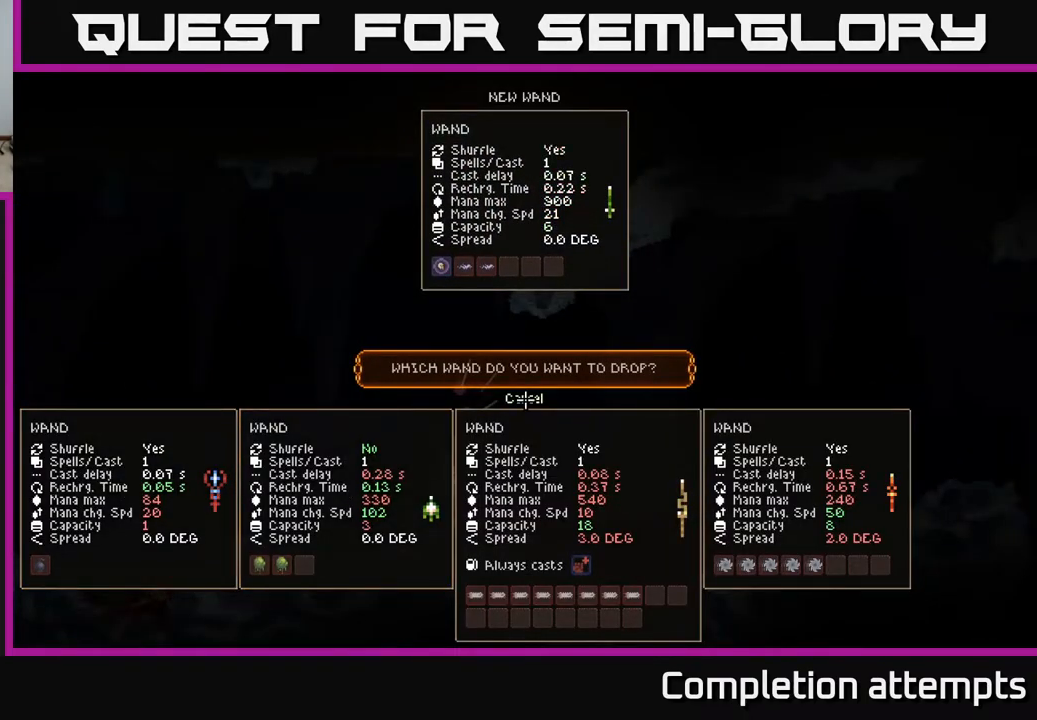
{"buttons": [], "left_stick": "center", "right_stick": "center", "events": []}
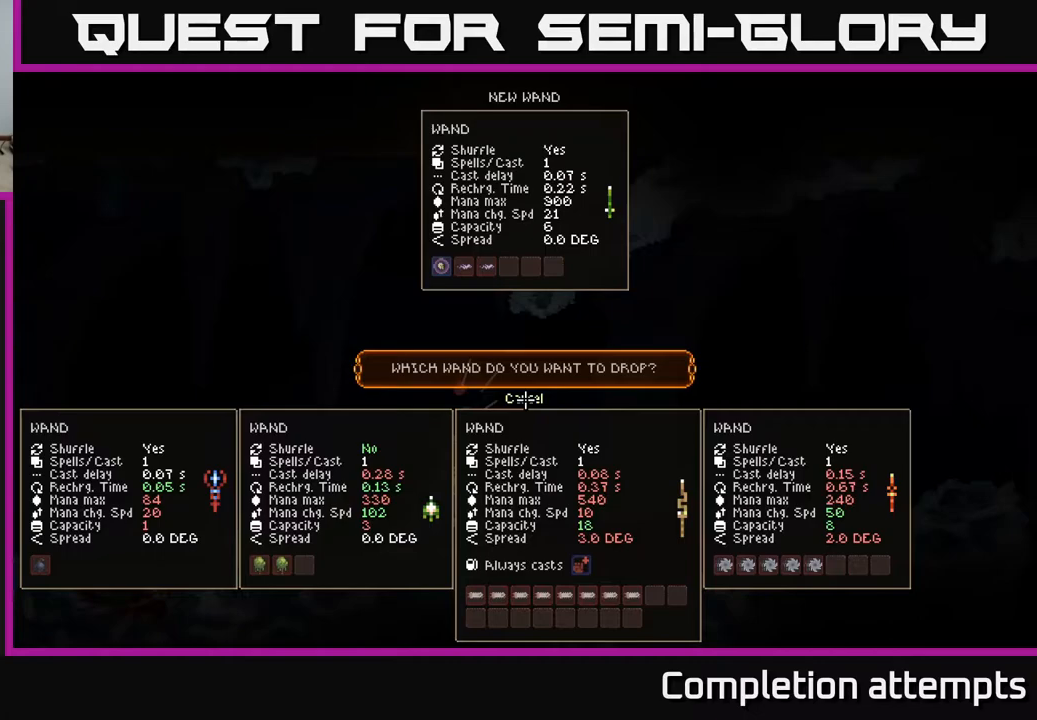
{"buttons": [], "left_stick": "center", "right_stick": "center", "events": []}
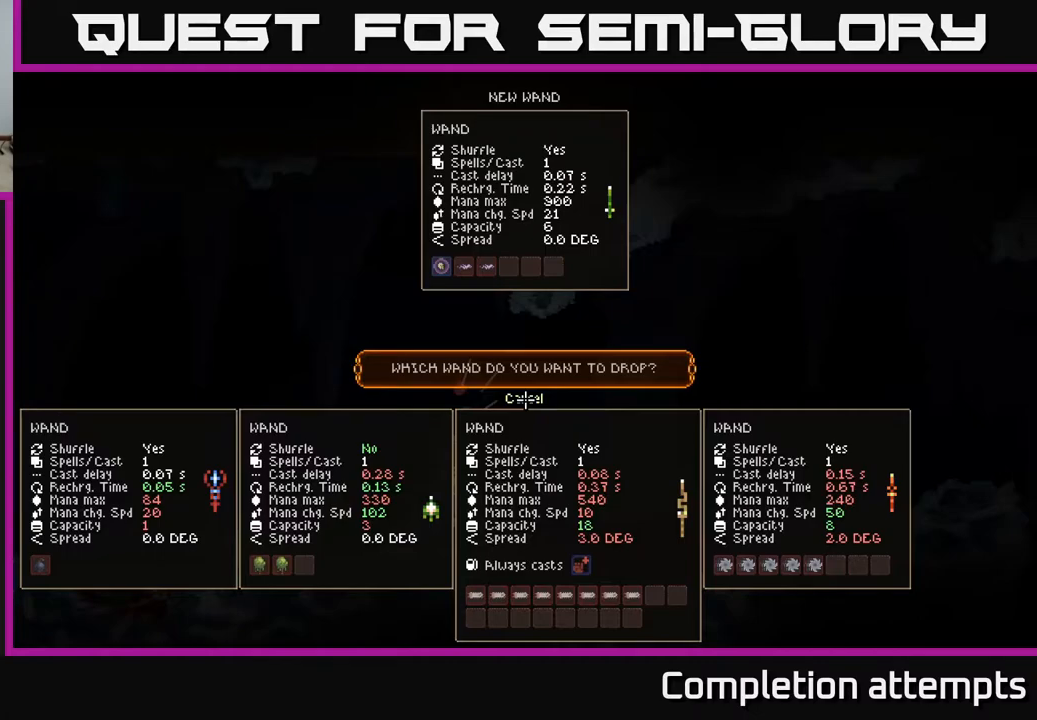
{"buttons": [], "left_stick": "center", "right_stick": "center", "events": []}
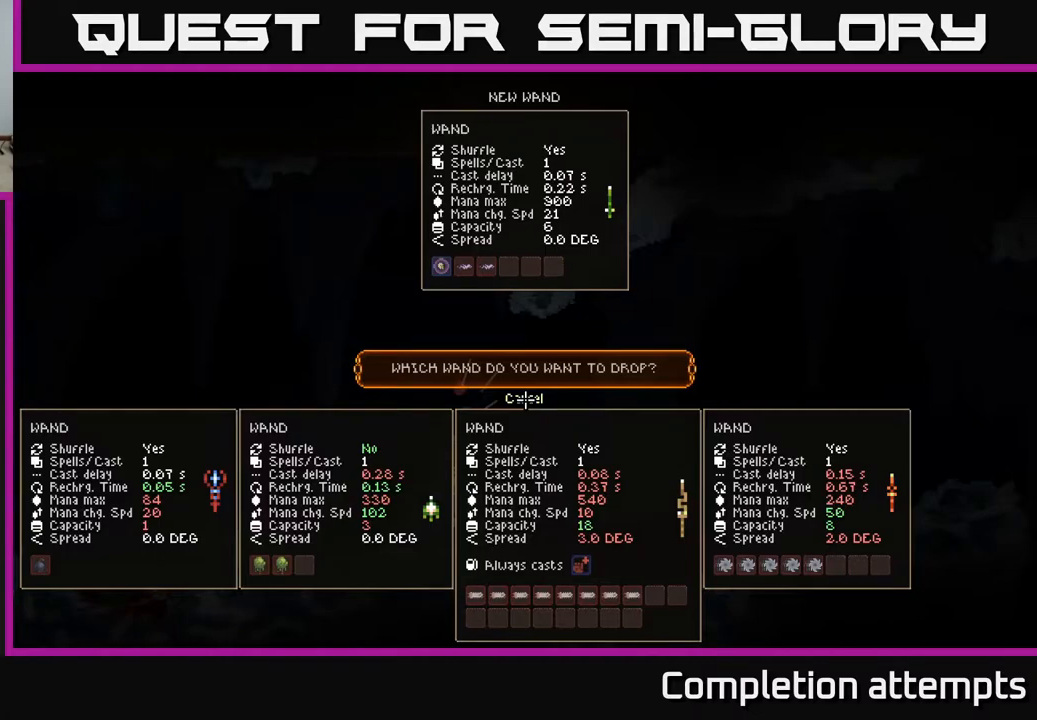
{"buttons": [], "left_stick": "center", "right_stick": "center", "events": [[200, "DPAD_LEFT", "down"], [317, "DPAD_LEFT", "up"]]}
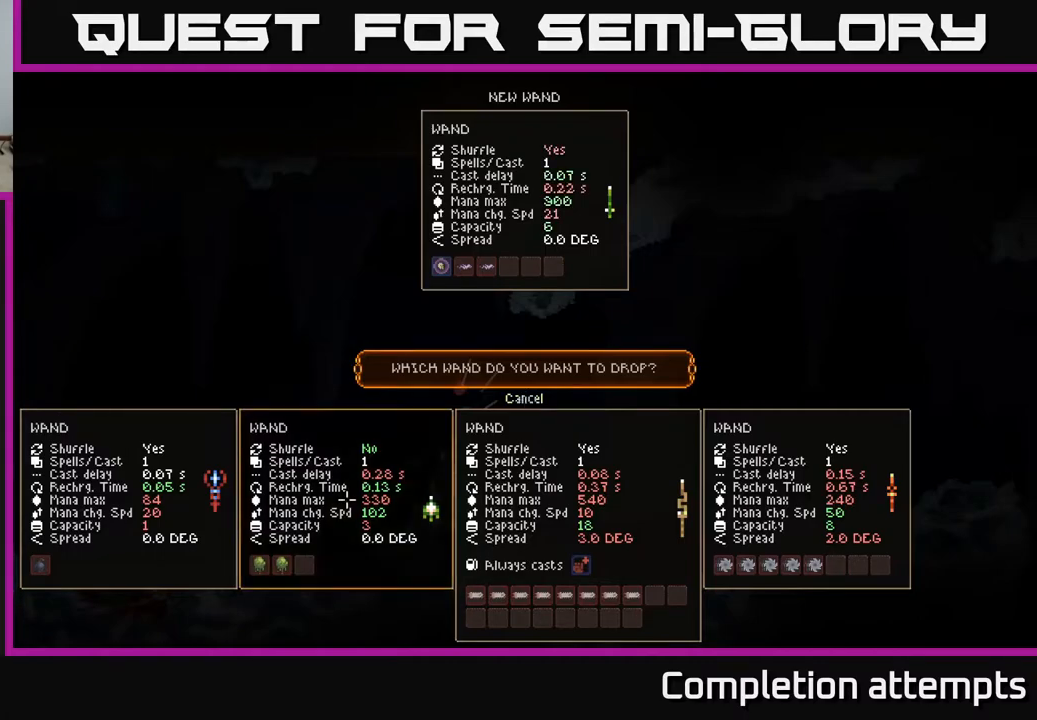
{"buttons": ["SELECT"], "left_stick": "center", "right_stick": "center", "events": [[50, "DPAD_LEFT", "down"], [150, "DPAD_LEFT", "up"], [300, "A", "down"], [367, "A", "up"], [450, "SELECT", "down"]]}
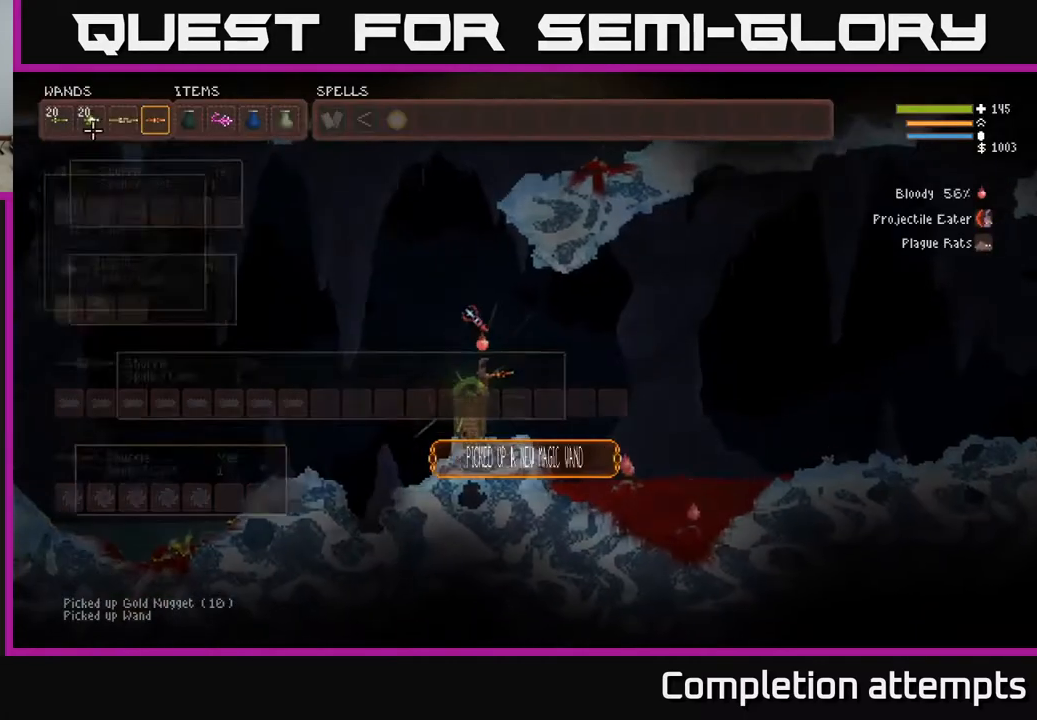
{"buttons": [], "left_stick": "center", "right_stick": "center", "events": [[83, "SELECT", "up"]]}
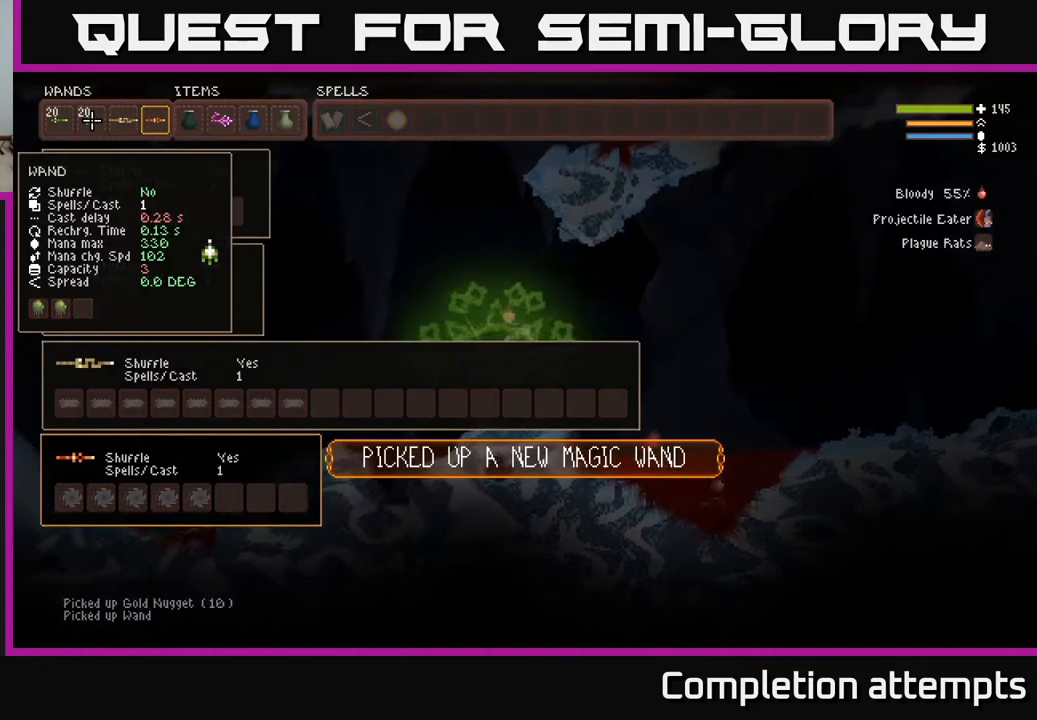
{"buttons": ["DPAD_DOWN"], "left_stick": "center", "right_stick": "center", "events": [[117, "DPAD_LEFT", "down"], [250, "DPAD_LEFT", "up"], [433, "DPAD_DOWN", "down"]]}
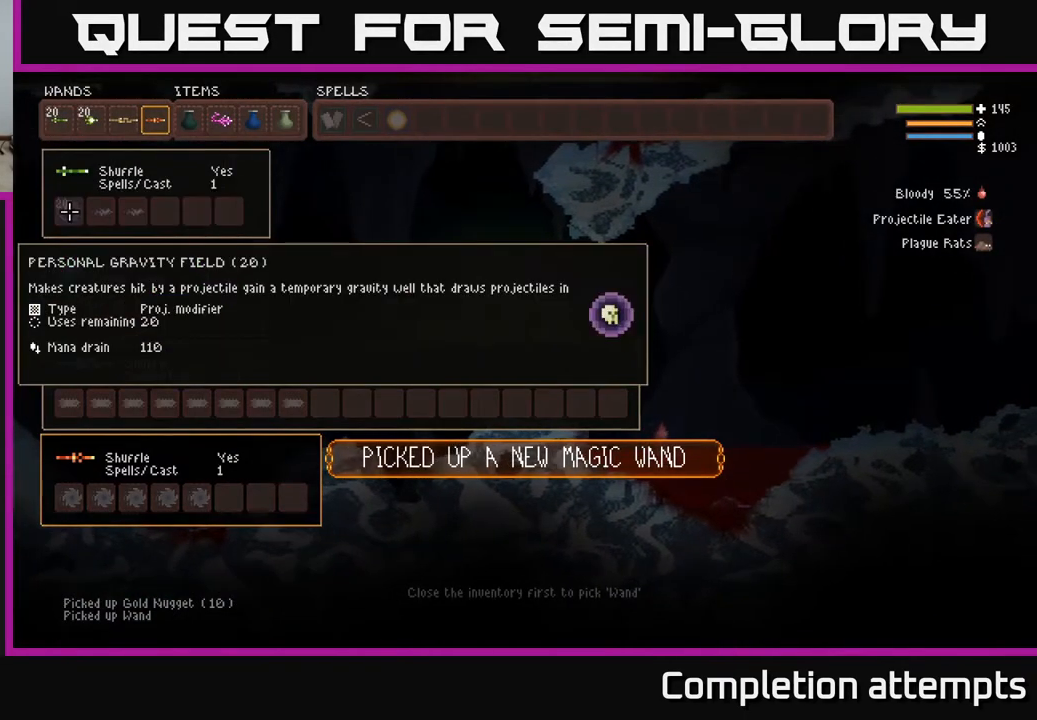
{"buttons": [], "left_stick": "center", "right_stick": "center", "events": [[50, "DPAD_DOWN", "up"]]}
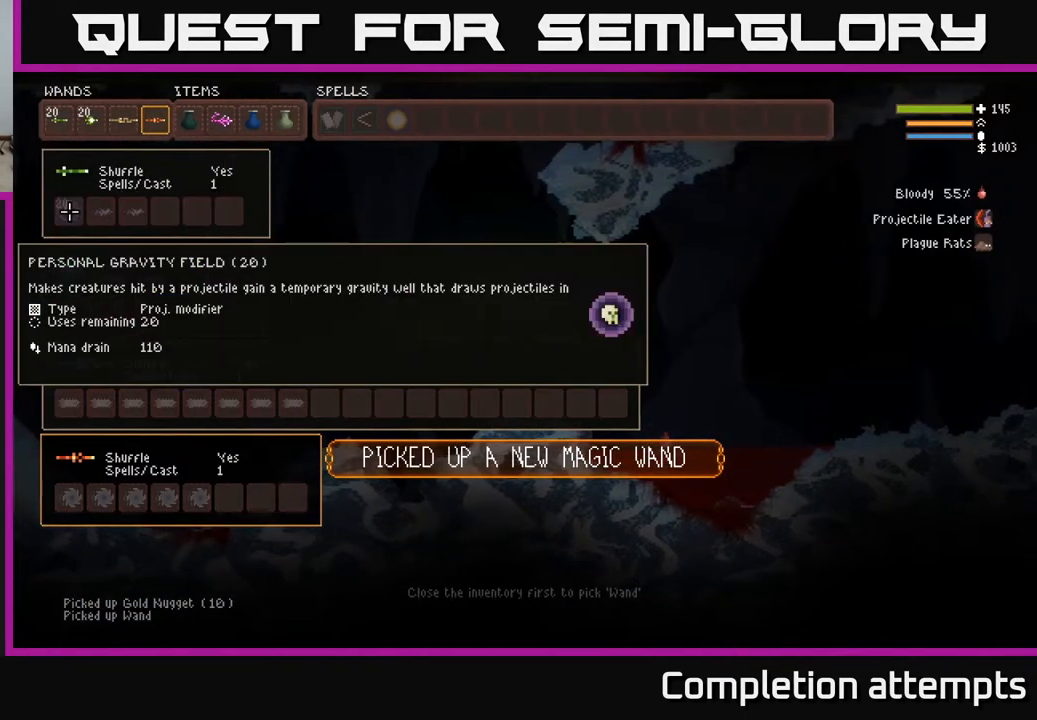
{"buttons": [], "left_stick": "center", "right_stick": "center", "events": [[167, "DPAD_UP", "down"], [250, "DPAD_UP", "up"], [350, "DPAD_DOWN", "down"], [433, "DPAD_DOWN", "up"]]}
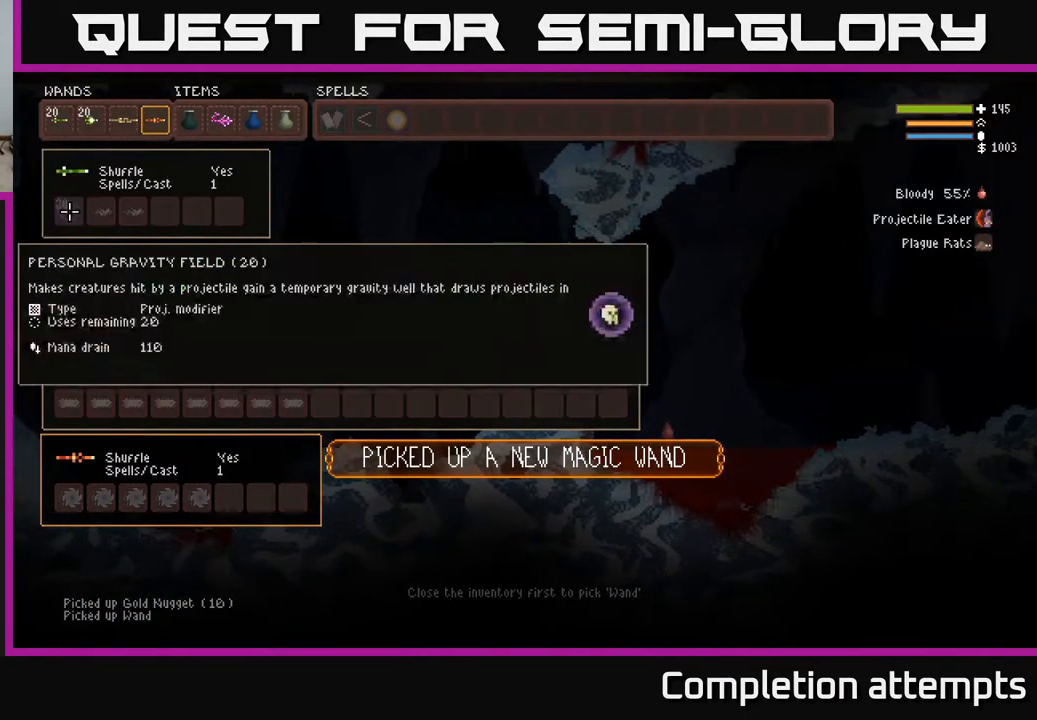
{"buttons": [], "left_stick": "center", "right_stick": "center", "events": [[17, "DPAD_DOWN", "down"], [83, "DPAD_DOWN", "up"], [233, "DPAD_UP", "down"], [333, "DPAD_UP", "up"]]}
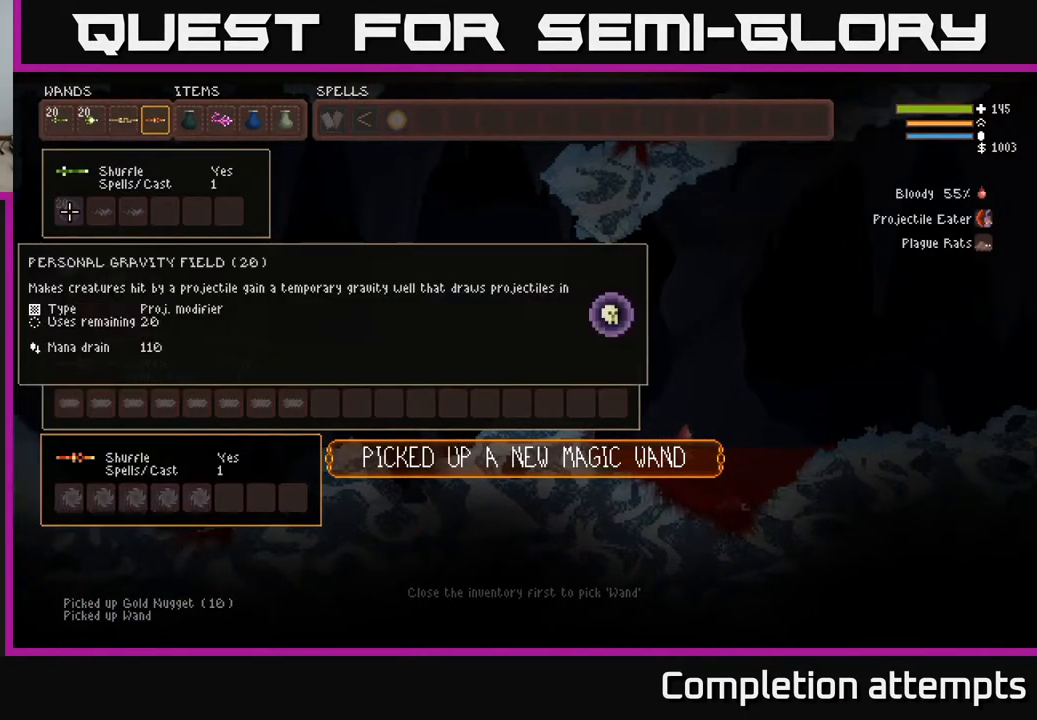
{"buttons": [], "left_stick": "center", "right_stick": "center", "events": []}
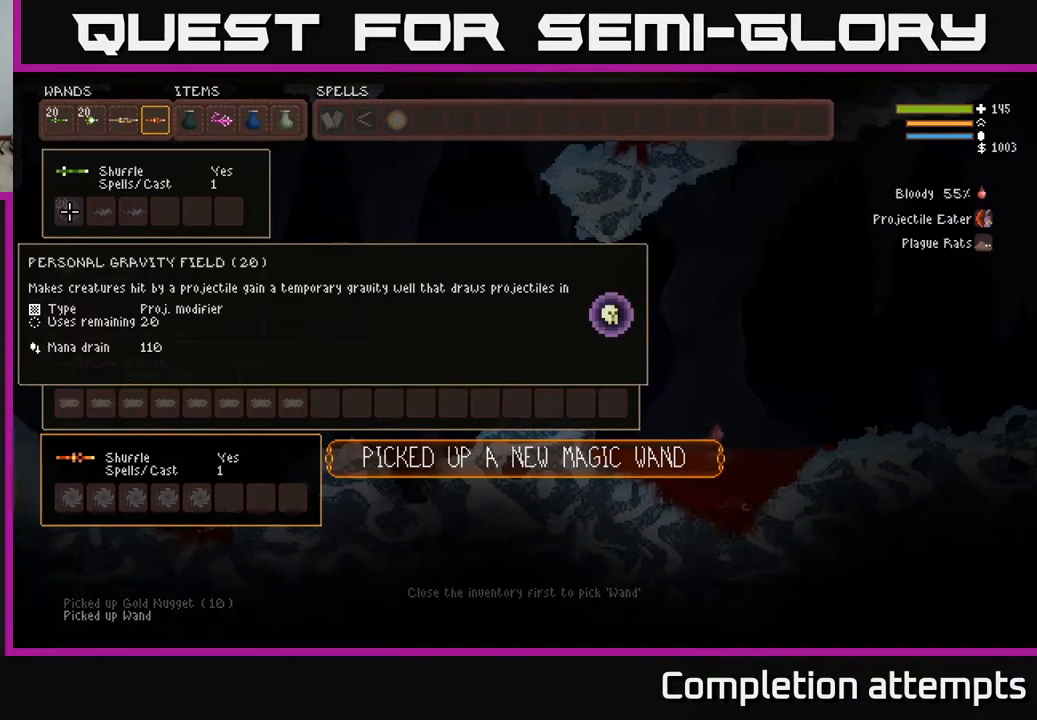
{"buttons": ["SELECT"], "left_stick": "center", "right_stick": "center", "events": [[500, "SELECT", "down"]]}
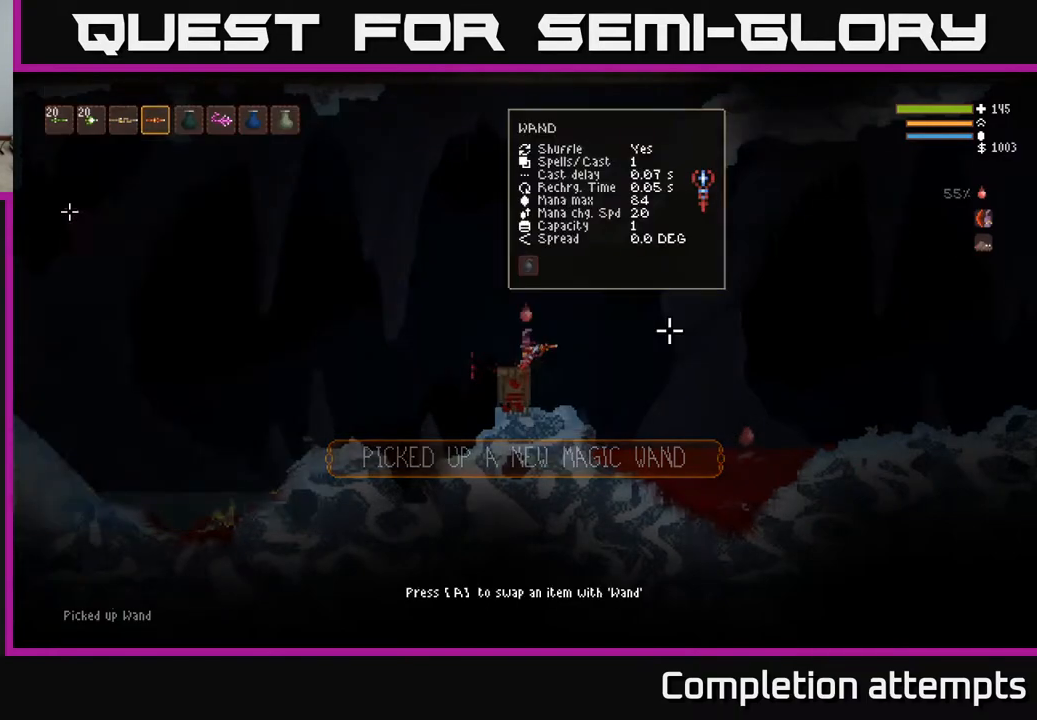
{"buttons": [], "left_stick": "center", "right_stick": "center", "events": [[117, "SELECT", "up"], [233, "A", "down"], [317, "A", "up"]]}
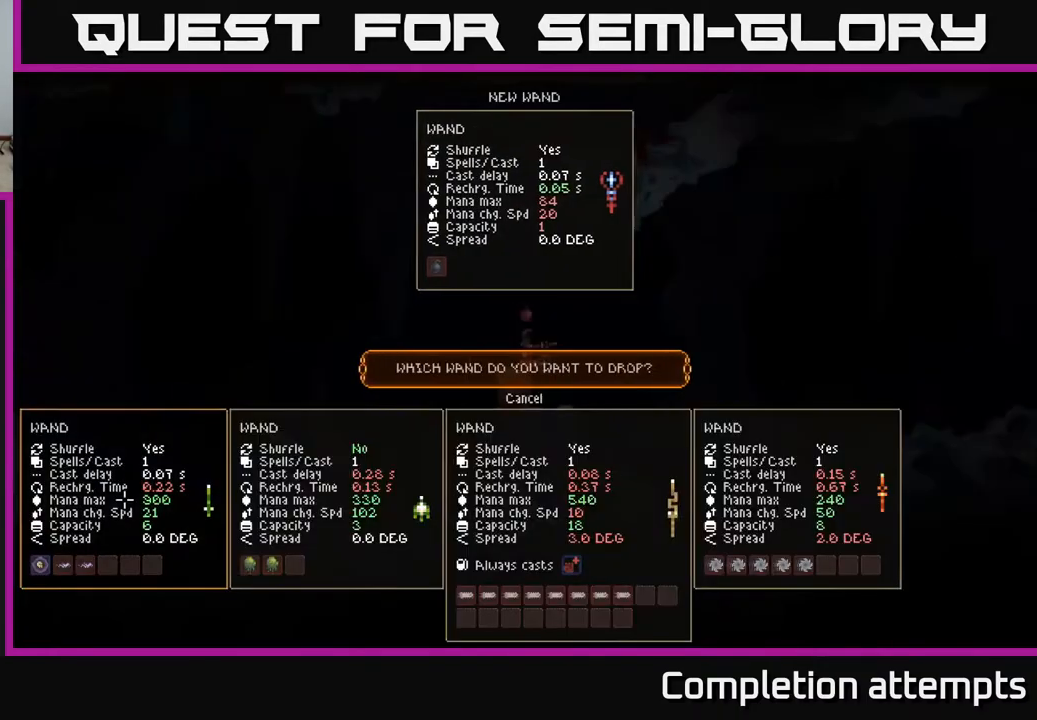
{"buttons": ["DPAD_RIGHT"], "left_stick": "center", "right_stick": "center", "events": [[417, "DPAD_RIGHT", "down"]]}
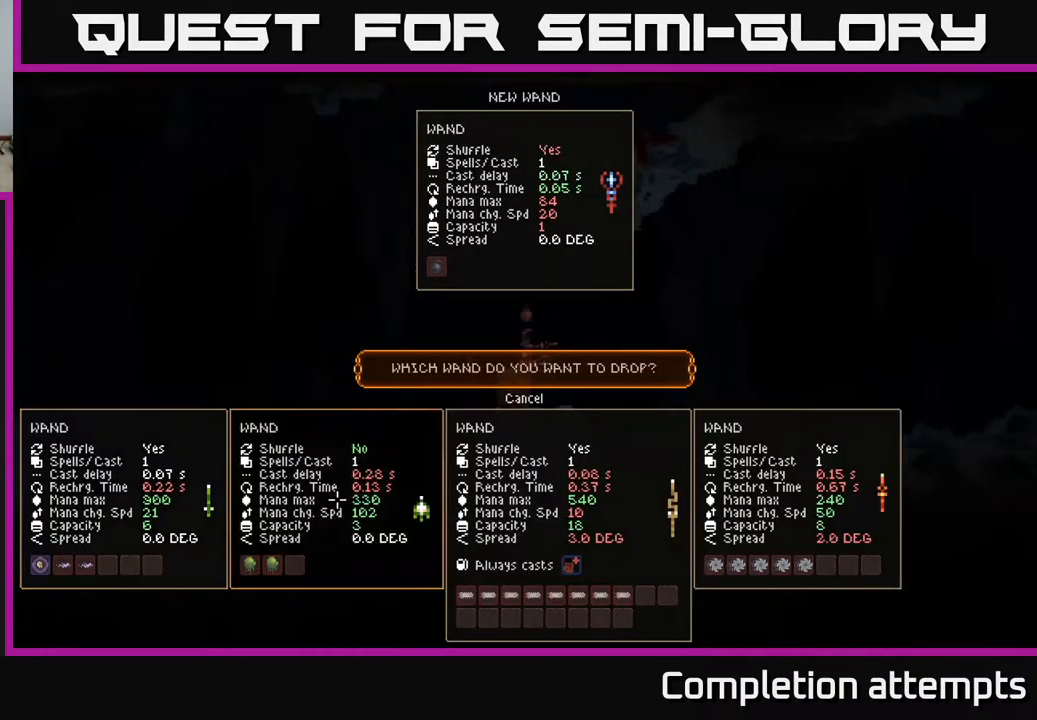
{"buttons": [], "left_stick": "center", "right_stick": "center", "events": [[50, "DPAD_RIGHT", "up"], [167, "DPAD_LEFT", "down"], [283, "DPAD_LEFT", "up"], [333, "A", "down"], [400, "A", "up"]]}
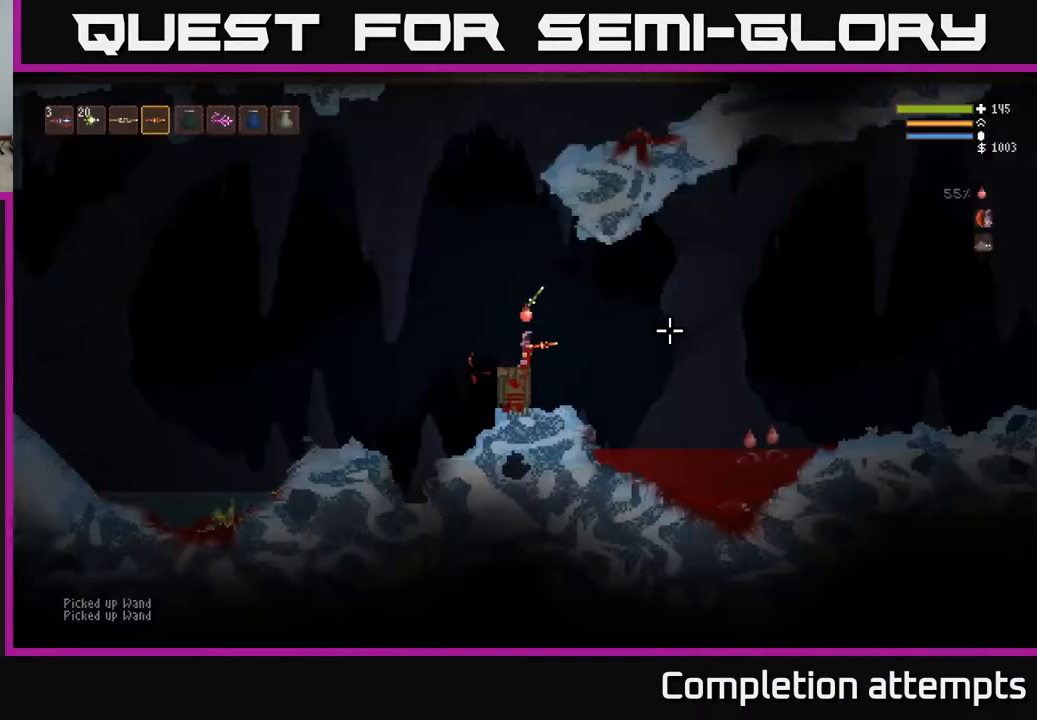
{"buttons": [], "left_stick": "right", "right_stick": "down-right", "events": [[183, "left_stick", "right"], [200, "right_stick", "down-right"], [350, "L2", "down"], [467, "L2", "up"]]}
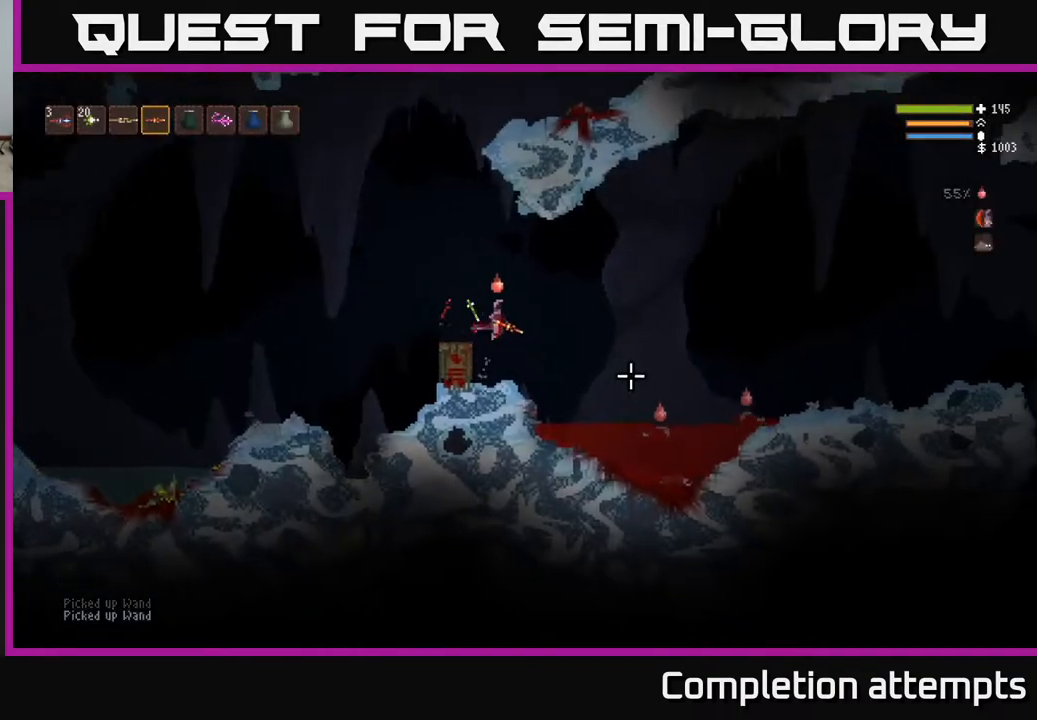
{"buttons": [], "left_stick": "right", "right_stick": "right", "events": [[433, "right_stick", "right"]]}
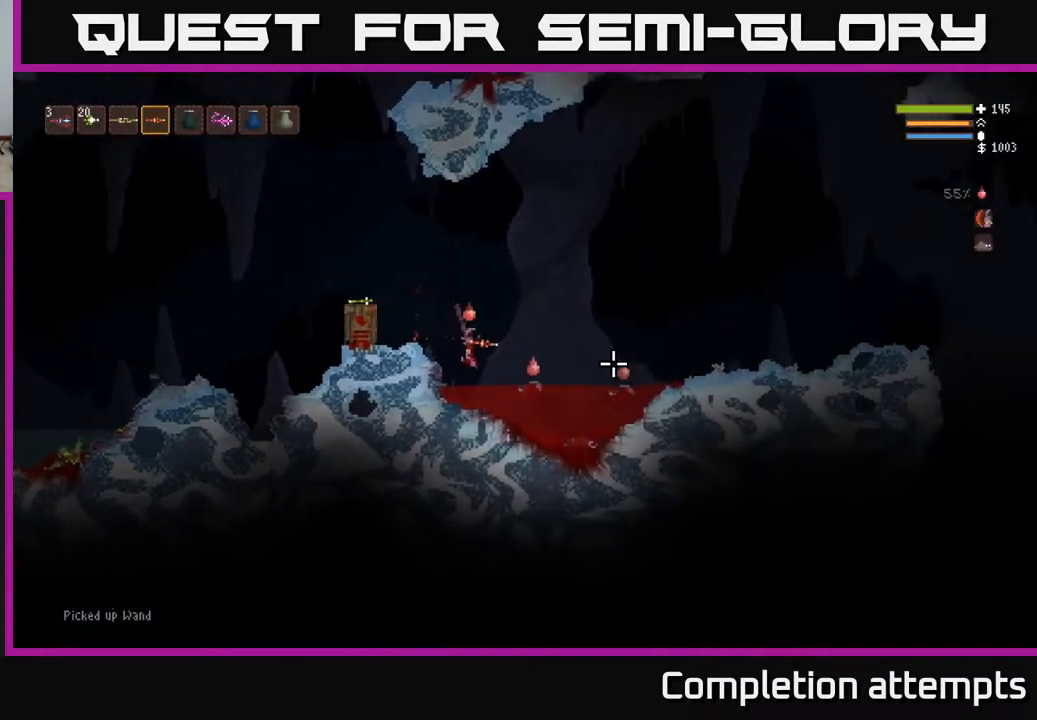
{"buttons": ["L2"], "left_stick": "right", "right_stick": "right", "events": [[500, "L2", "down"]]}
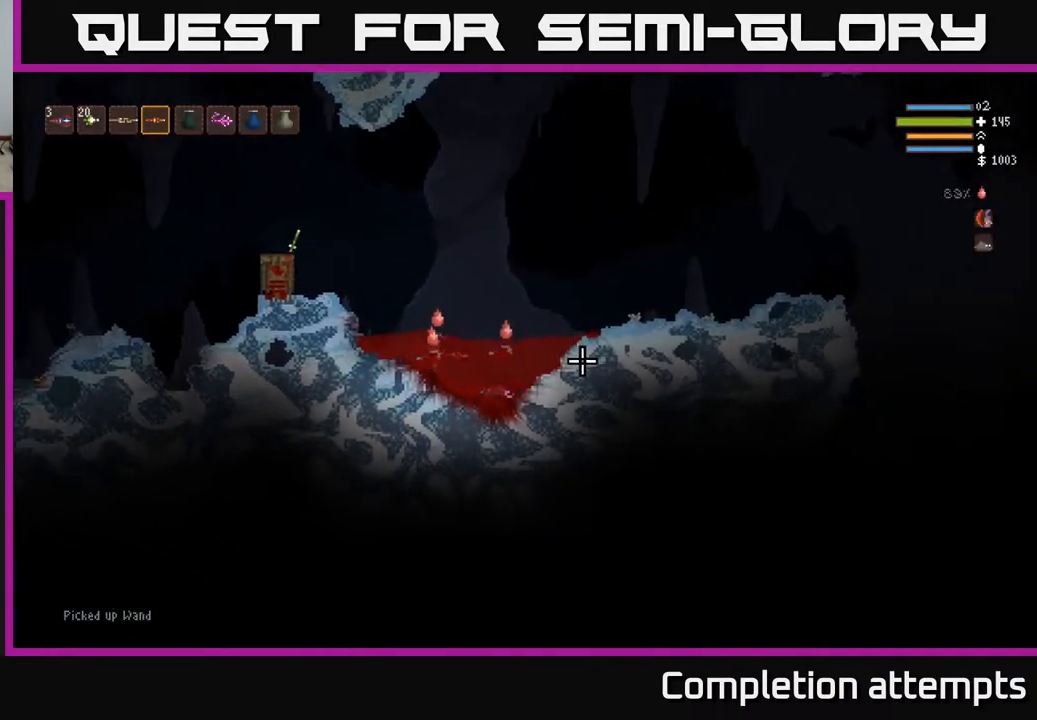
{"buttons": ["L2"], "left_stick": "right", "right_stick": "right", "events": [[133, "L2", "up"], [250, "L2", "down"], [333, "L2", "up"], [467, "L2", "down"]]}
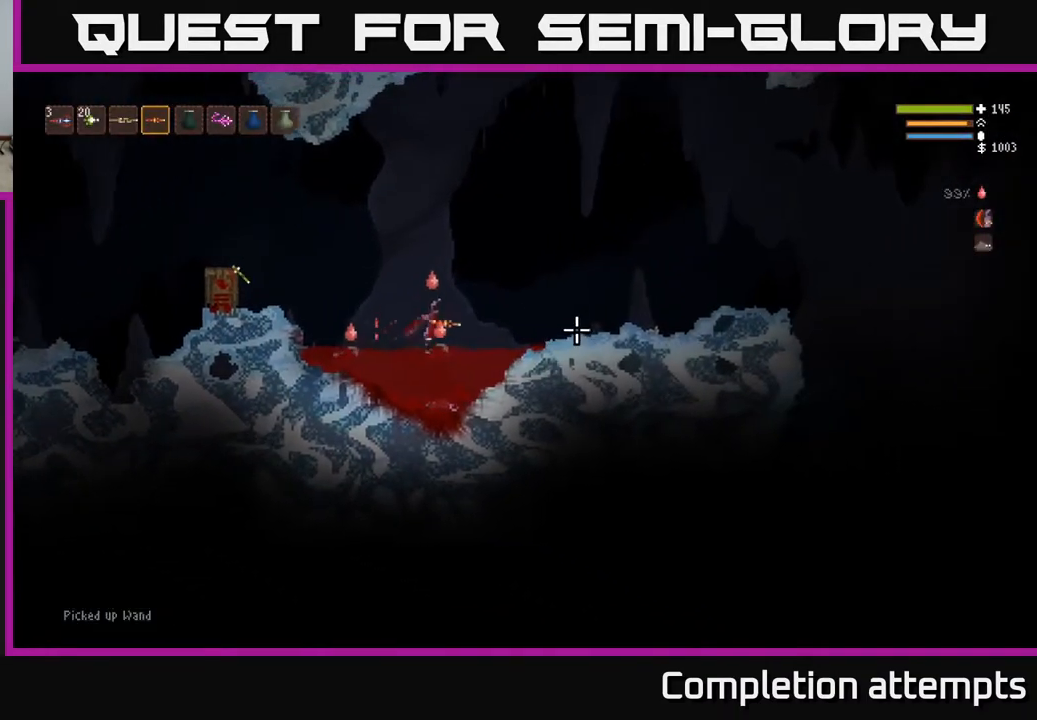
{"buttons": [], "left_stick": "right", "right_stick": "right", "events": [[50, "L2", "up"], [167, "L2", "down"], [250, "L2", "up"], [367, "L2", "down"], [433, "L2", "up"]]}
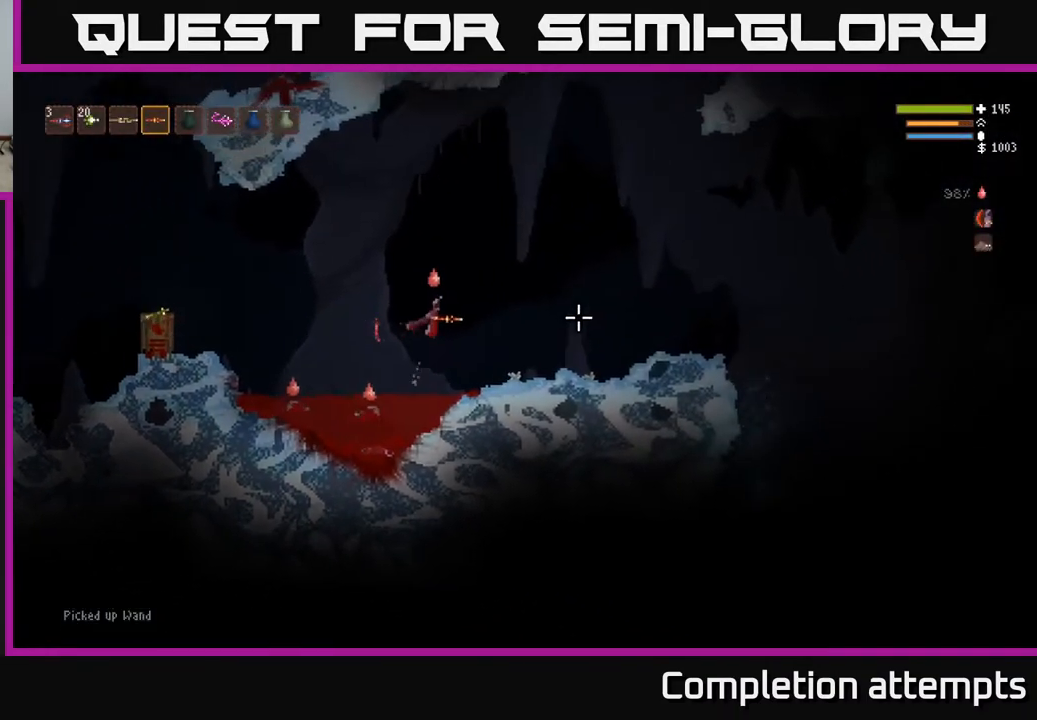
{"buttons": [], "left_stick": "right", "right_stick": "right", "events": []}
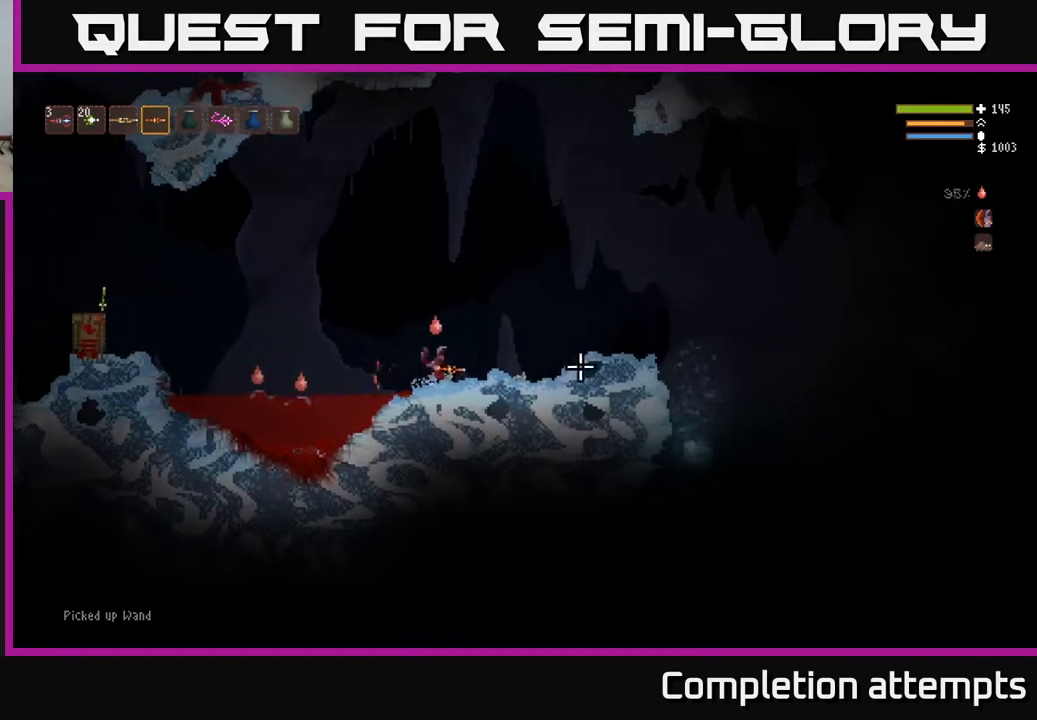
{"buttons": ["L2"], "left_stick": "right", "right_stick": "down-right", "events": [[17, "L2", "down"], [417, "right_stick", "down-right"]]}
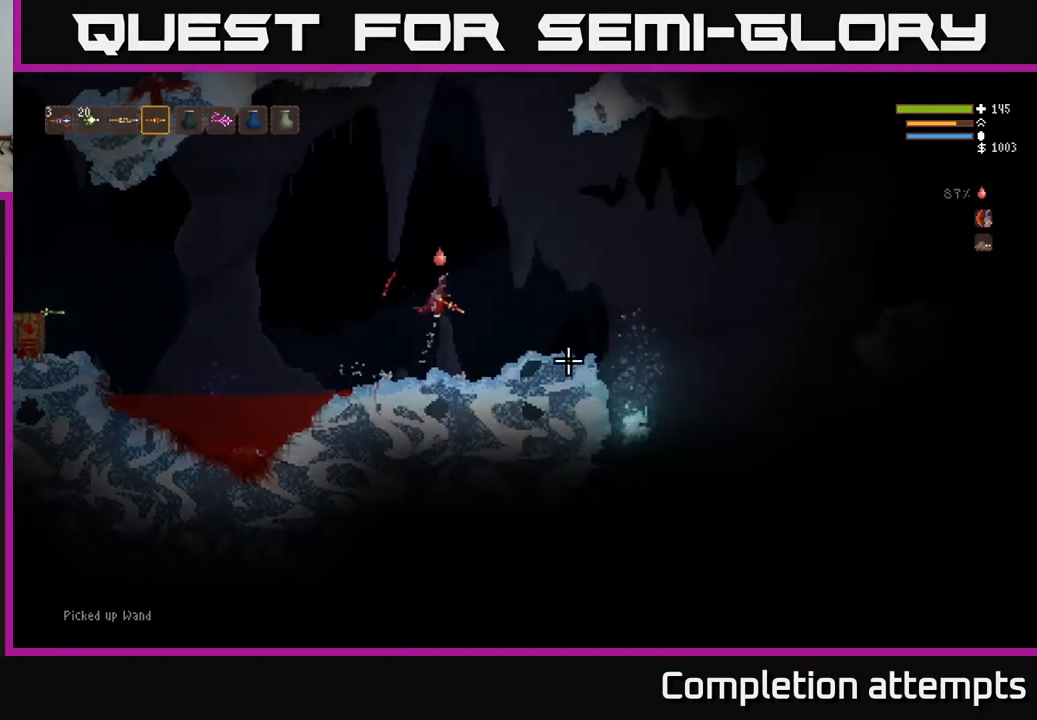
{"buttons": ["R2"], "left_stick": "left", "right_stick": "down-right", "events": [[433, "L2", "up"], [450, "R2", "down"], [450, "left_stick", "left"]]}
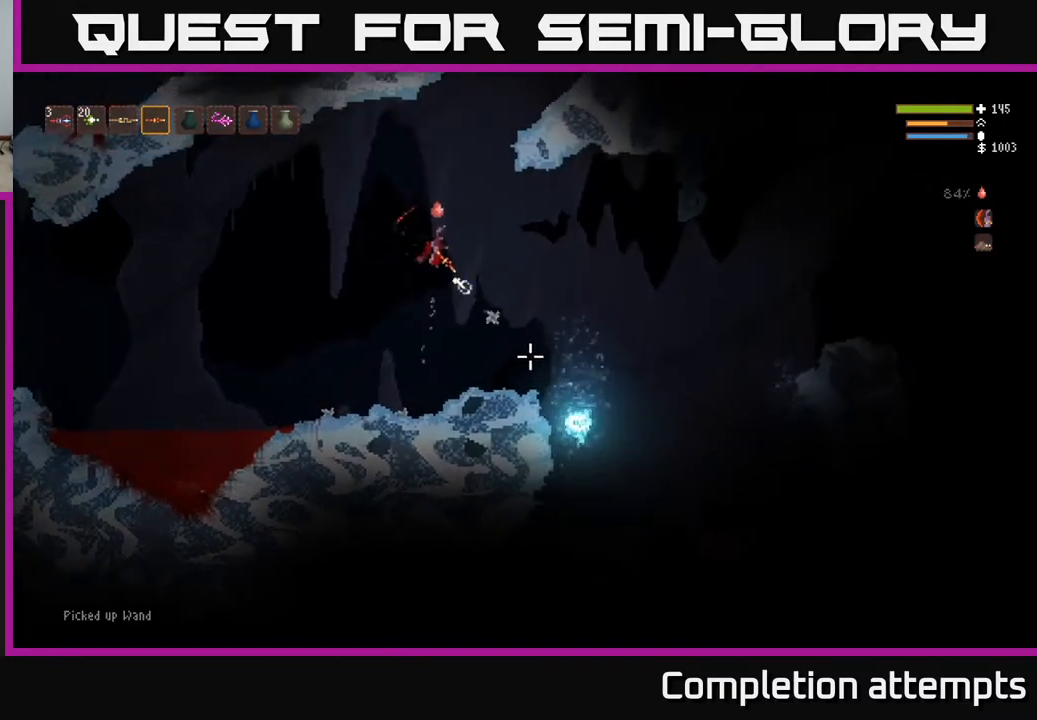
{"buttons": [], "left_stick": "left", "right_stick": "down-right", "events": [[50, "R2", "up"]]}
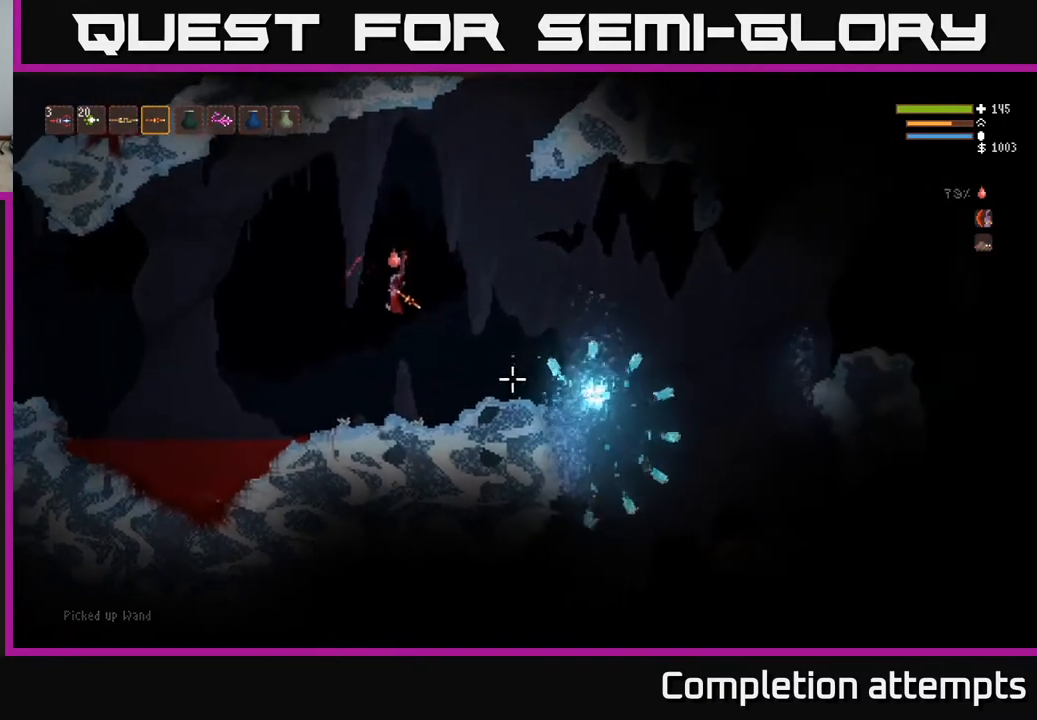
{"buttons": ["L2"], "left_stick": "right", "right_stick": "right", "events": [[200, "right_stick", "right"], [267, "left_stick", "center"], [417, "L2", "down"], [433, "left_stick", "right"]]}
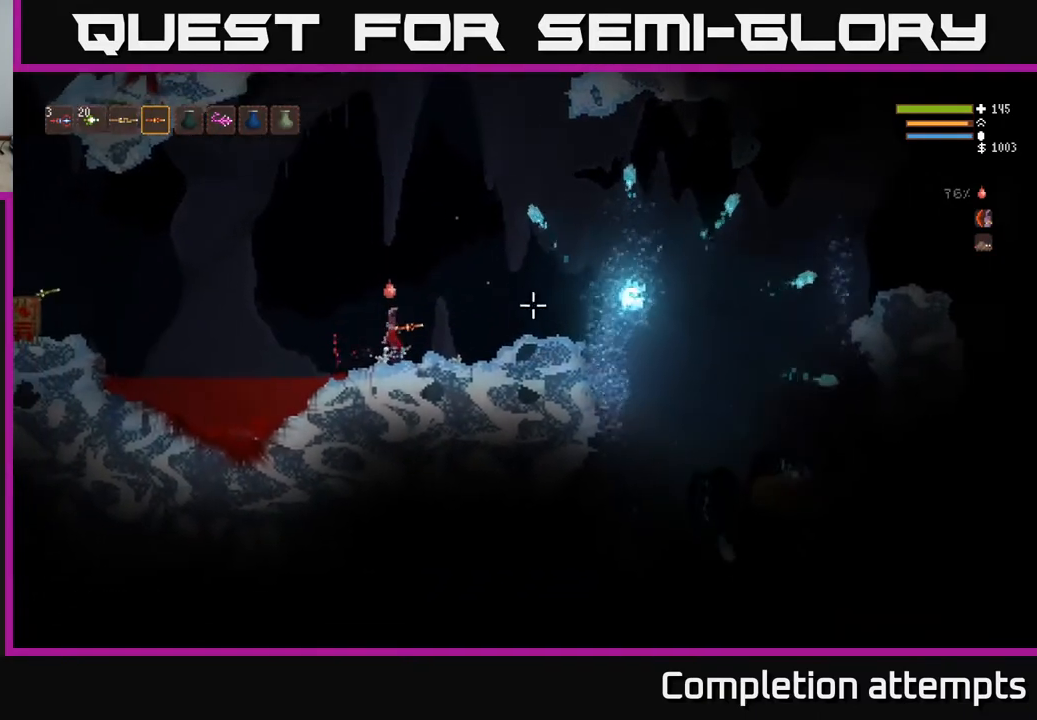
{"buttons": [], "left_stick": "left", "right_stick": "right", "events": [[67, "left_stick", "left"], [133, "R2", "down"], [167, "L2", "up"], [217, "R2", "up"]]}
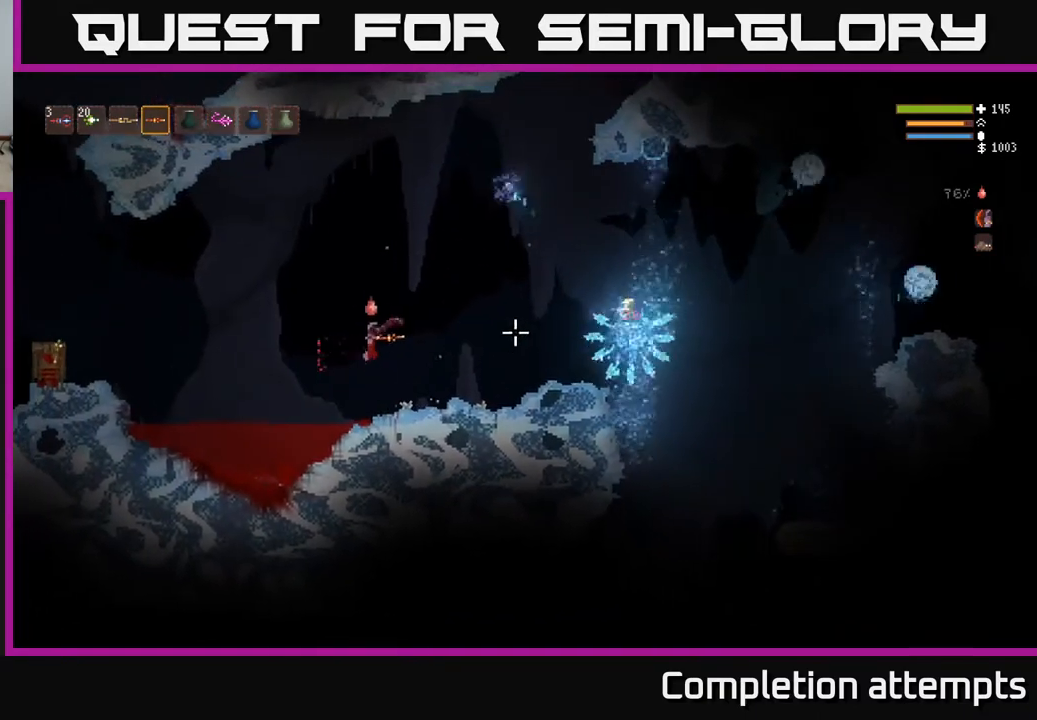
{"buttons": ["L2"], "left_stick": "left", "right_stick": "right", "events": [[417, "L2", "down"]]}